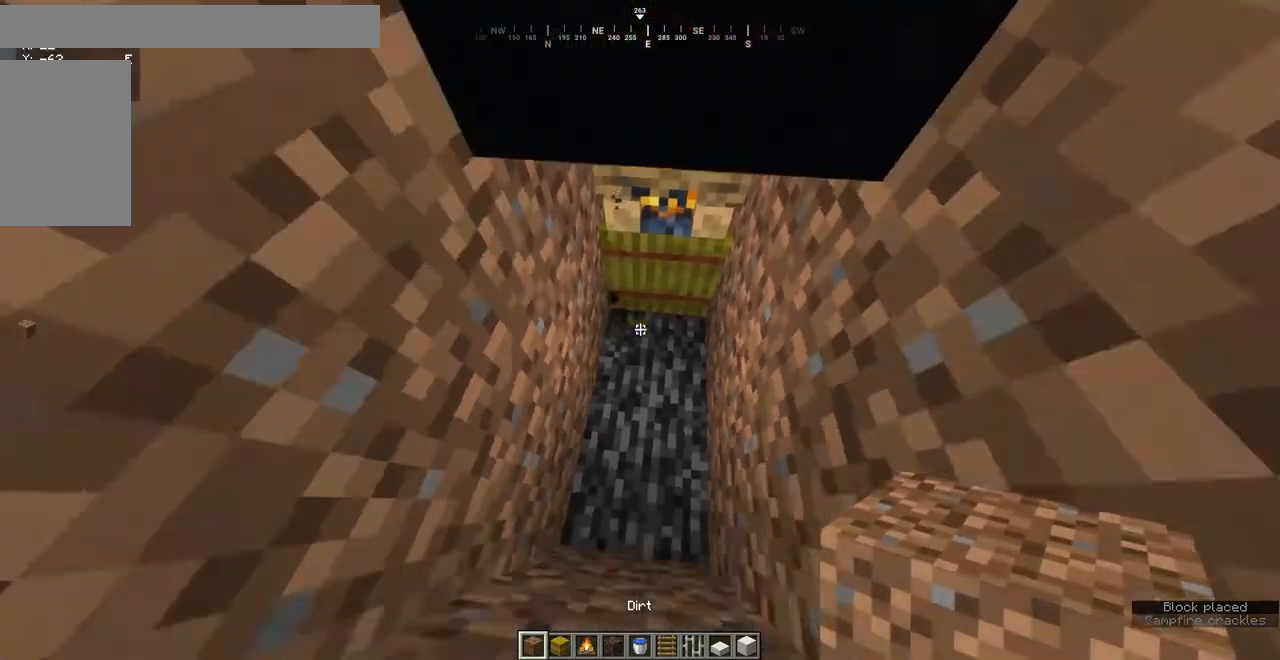
Gameplay with keyboard and mouse; each line is a JSON object with the keys and mouse buttons held at the frame after it. "events" lists presses ("down") and releases ("up") of "a", "d", "s", "space", "w", "mouse_left" and "mouse_right" between this image and that frame as [ms after this image, input, new state], when the widget could be followed in between. "mouse_left", "mouse_right" = the "left", "right" buttons of the "mouse" list. No other keys are recorded. Fast repeated clicks can show as one long hold. Mouse movement is not recorded.
{"keys": [], "mouse": [], "events": [[67, "space", "up"], [100, "mouse_right", "down"], [300, "mouse_right", "up"]]}
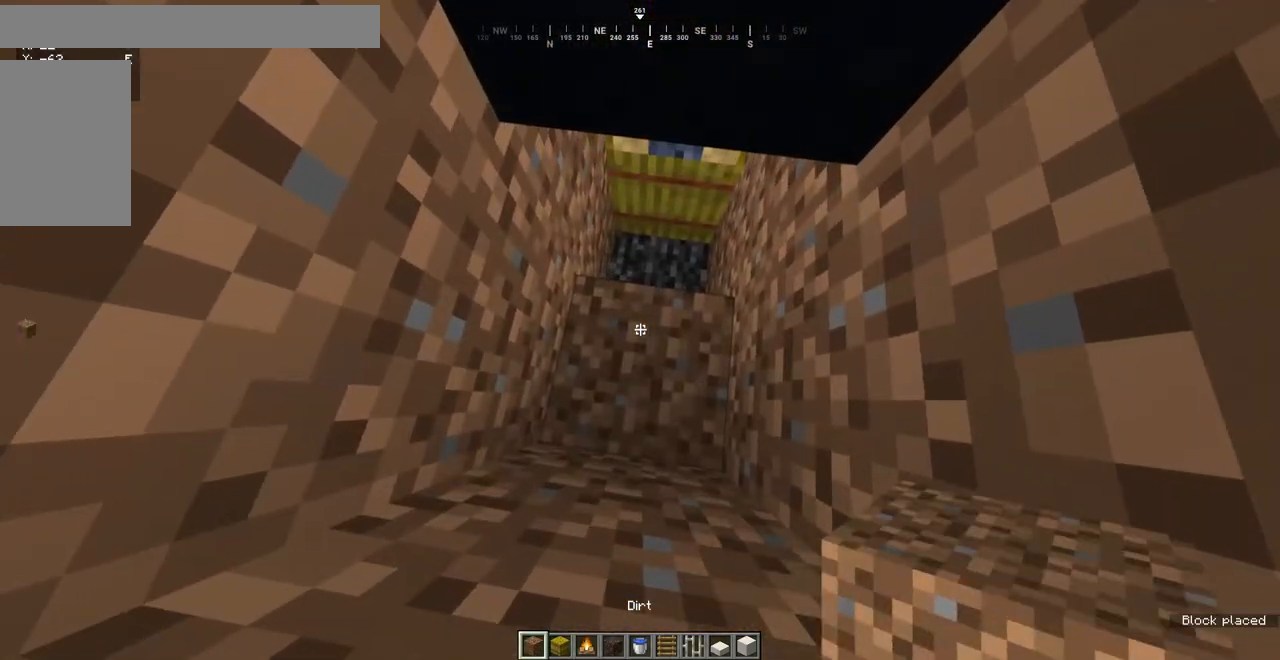
{"keys": [], "mouse": [], "events": [[33, "space", "down"], [150, "mouse_right", "down"], [183, "space", "up"], [333, "mouse_right", "up"]]}
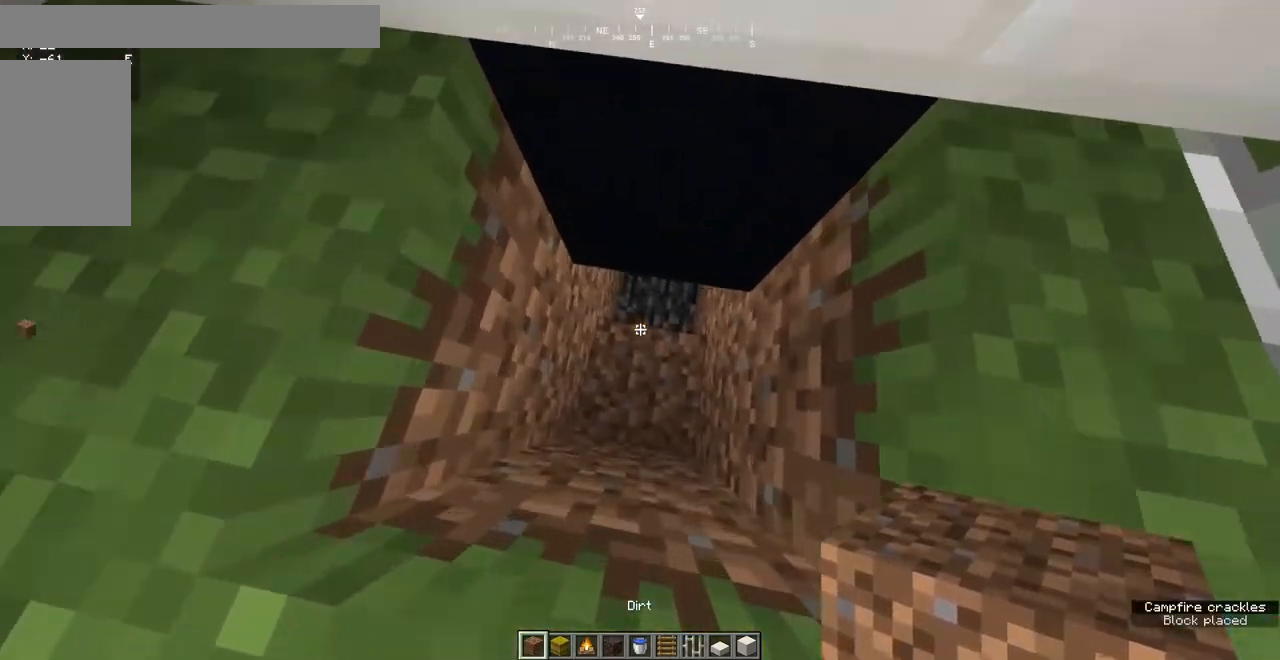
{"keys": [], "mouse": ["right"], "events": [[433, "mouse_right", "down"]]}
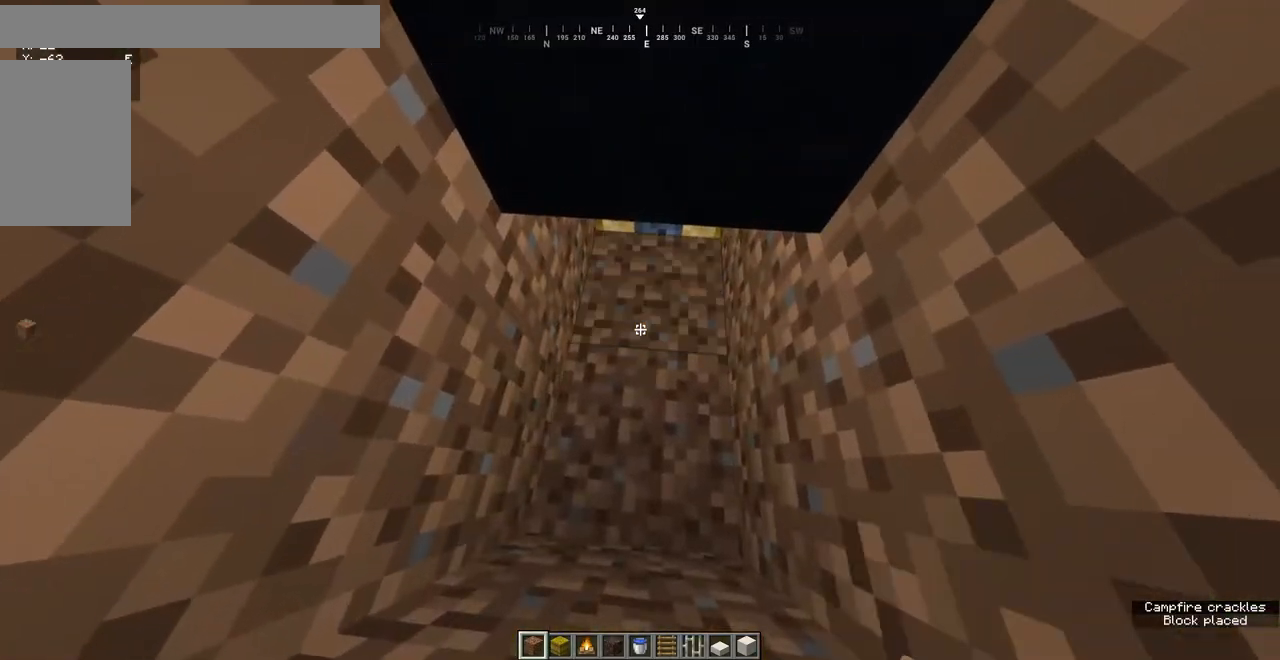
{"keys": [], "mouse": [], "events": [[67, "mouse_right", "up"], [167, "space", "down"], [317, "space", "up"]]}
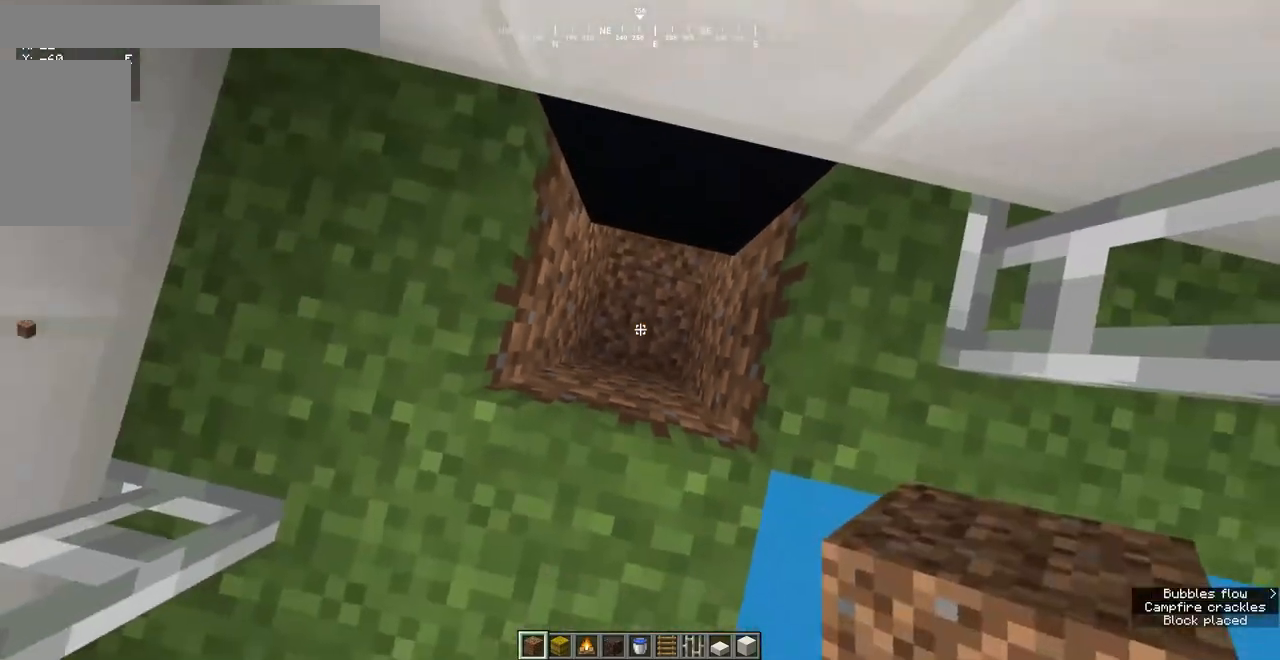
{"keys": [], "mouse": [], "events": [[17, "mouse_right", "down"], [167, "mouse_right", "up"]]}
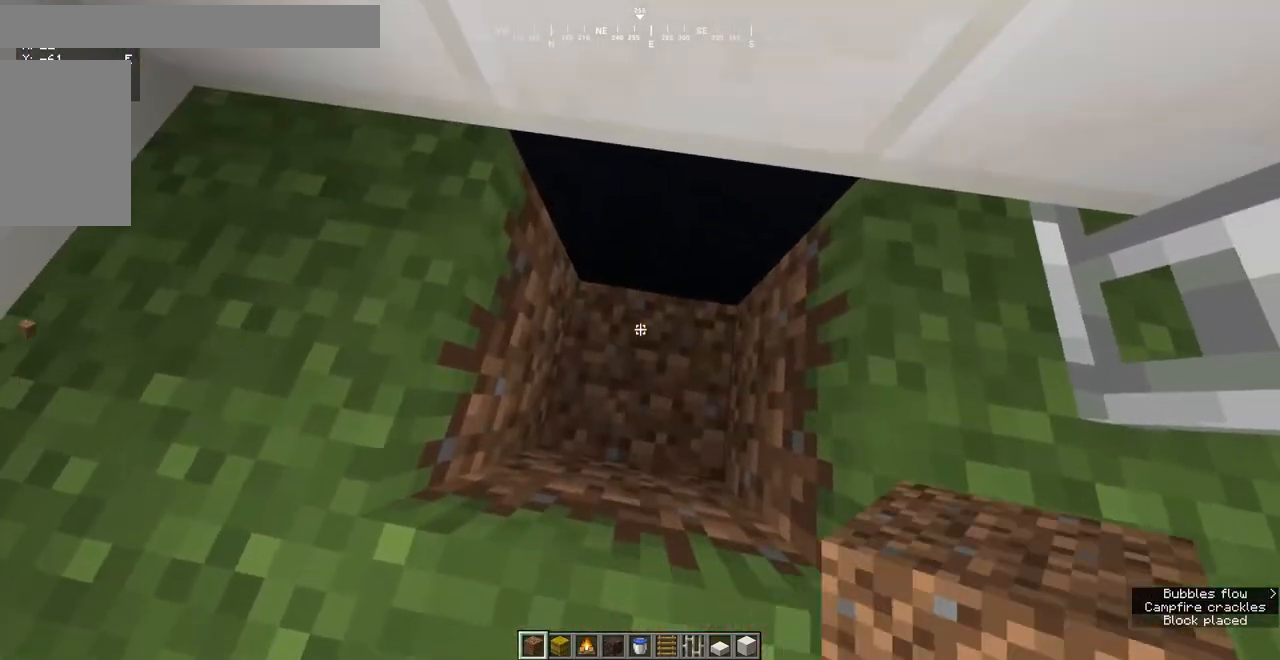
{"keys": [], "mouse": [], "events": [[250, "mouse_left", "down"], [400, "mouse_left", "up"]]}
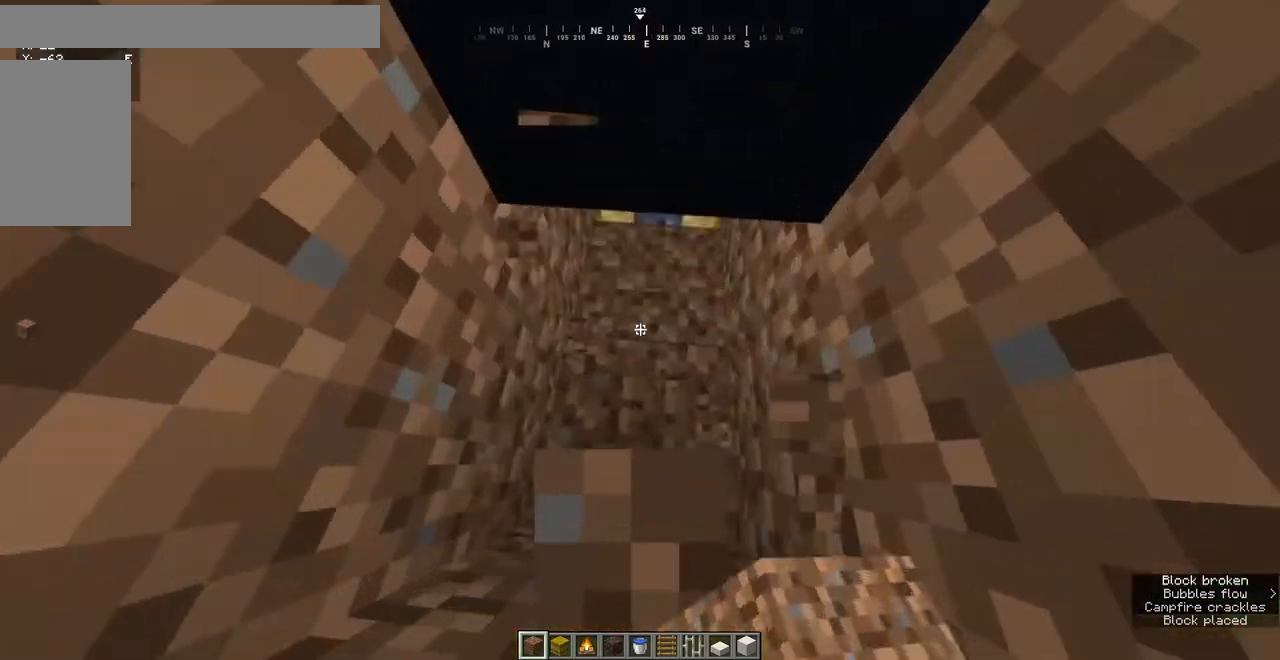
{"keys": [], "mouse": [], "events": [[117, "mouse_right", "down"], [267, "mouse_right", "up"]]}
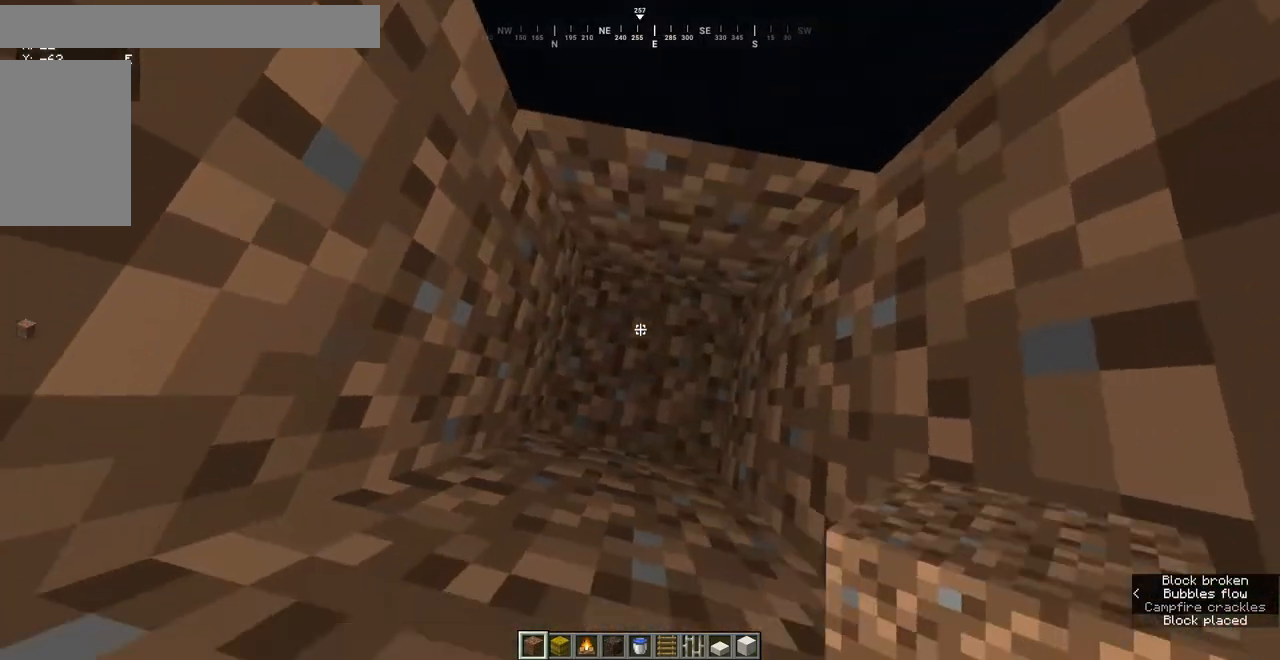
{"keys": [], "mouse": [], "events": [[67, "space", "down"], [250, "space", "up"], [267, "mouse_right", "down"], [433, "mouse_right", "up"]]}
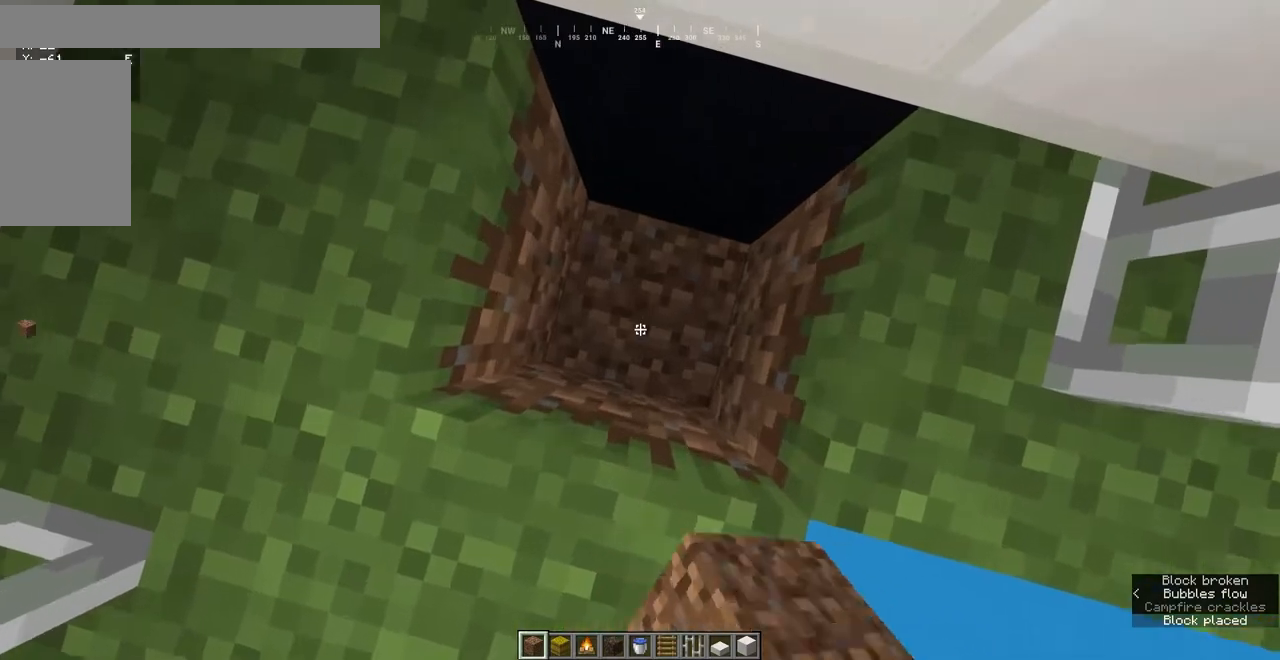
{"keys": [], "mouse": [], "events": [[67, "space", "down"], [283, "mouse_right", "down"], [317, "space", "up"], [450, "mouse_right", "up"]]}
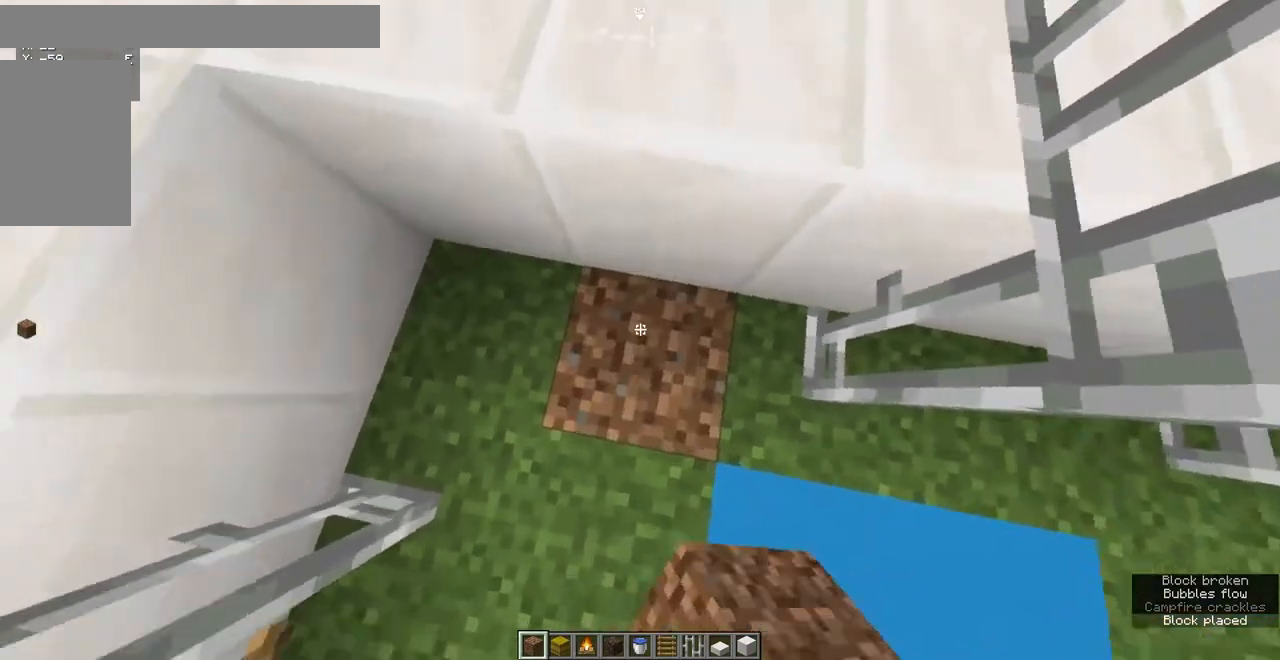
{"keys": [], "mouse": [], "events": []}
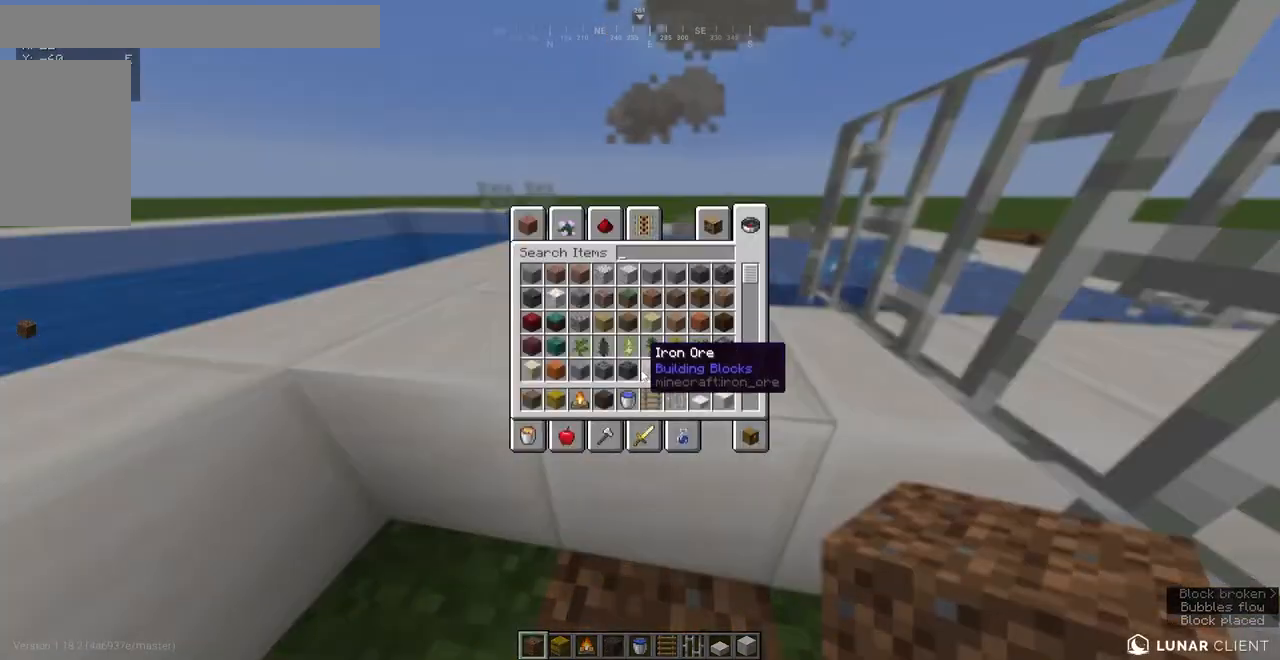
{"keys": [], "mouse": [], "events": []}
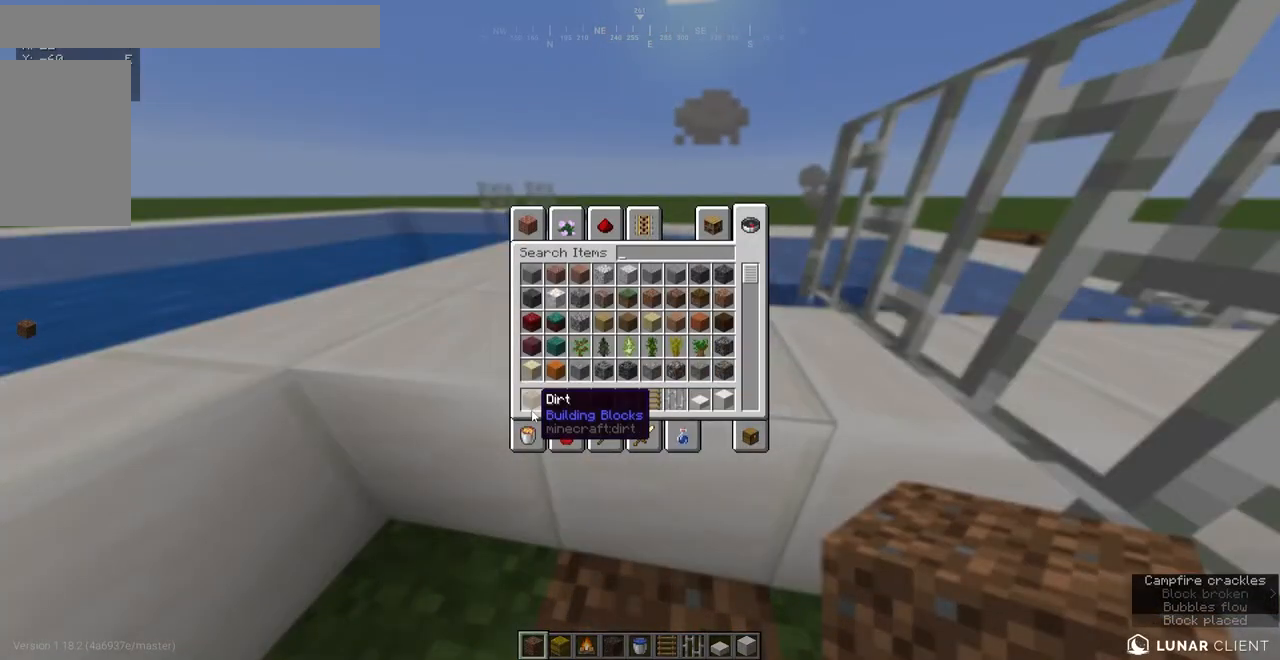
{"keys": [], "mouse": [], "events": []}
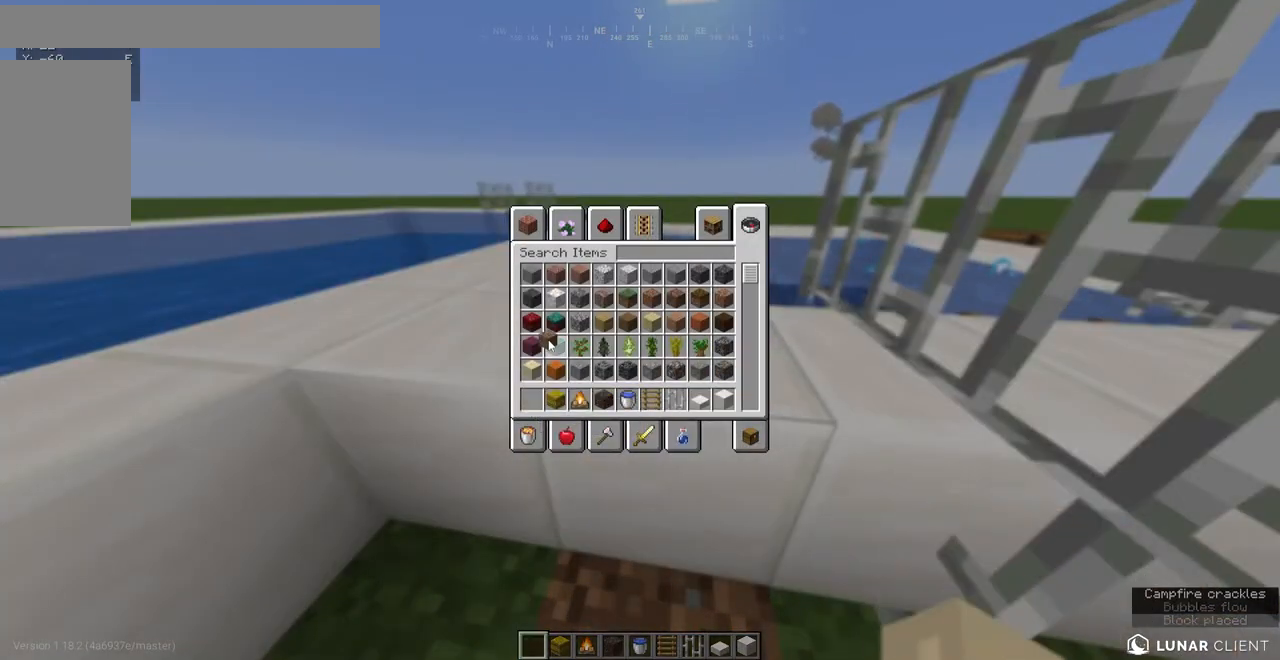
{"keys": [], "mouse": [], "events": []}
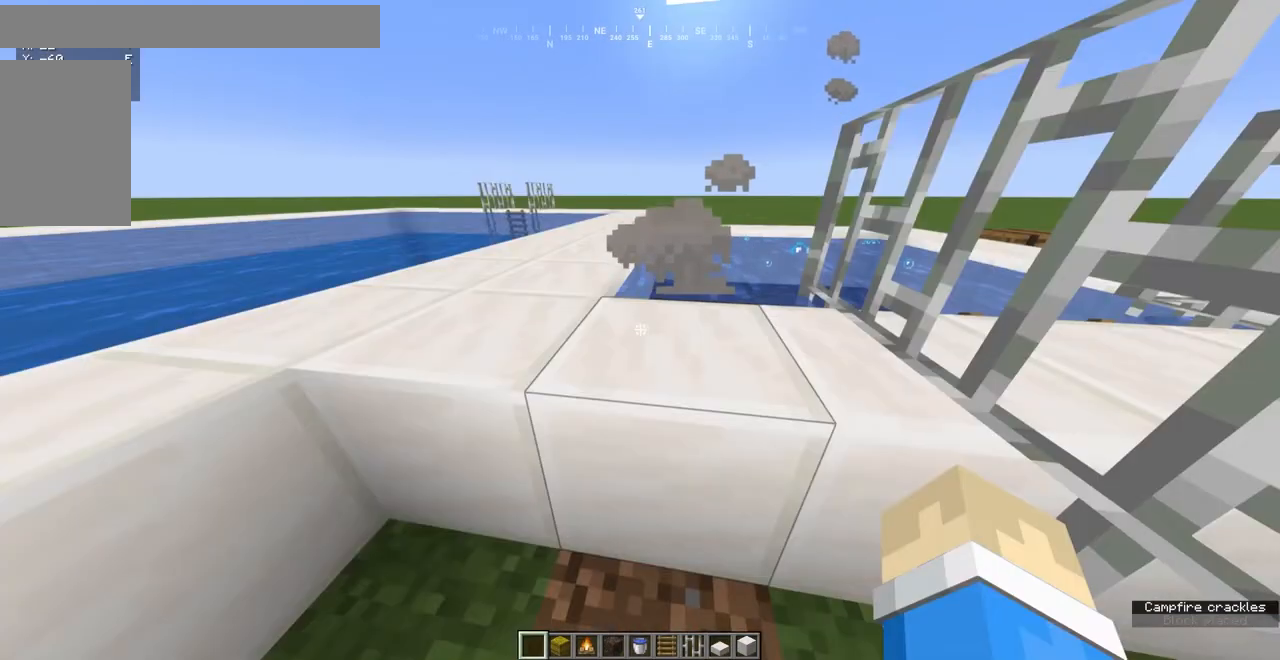
{"keys": ["space", "w"], "mouse": [], "events": [[150, "w", "down"], [300, "space", "down"]]}
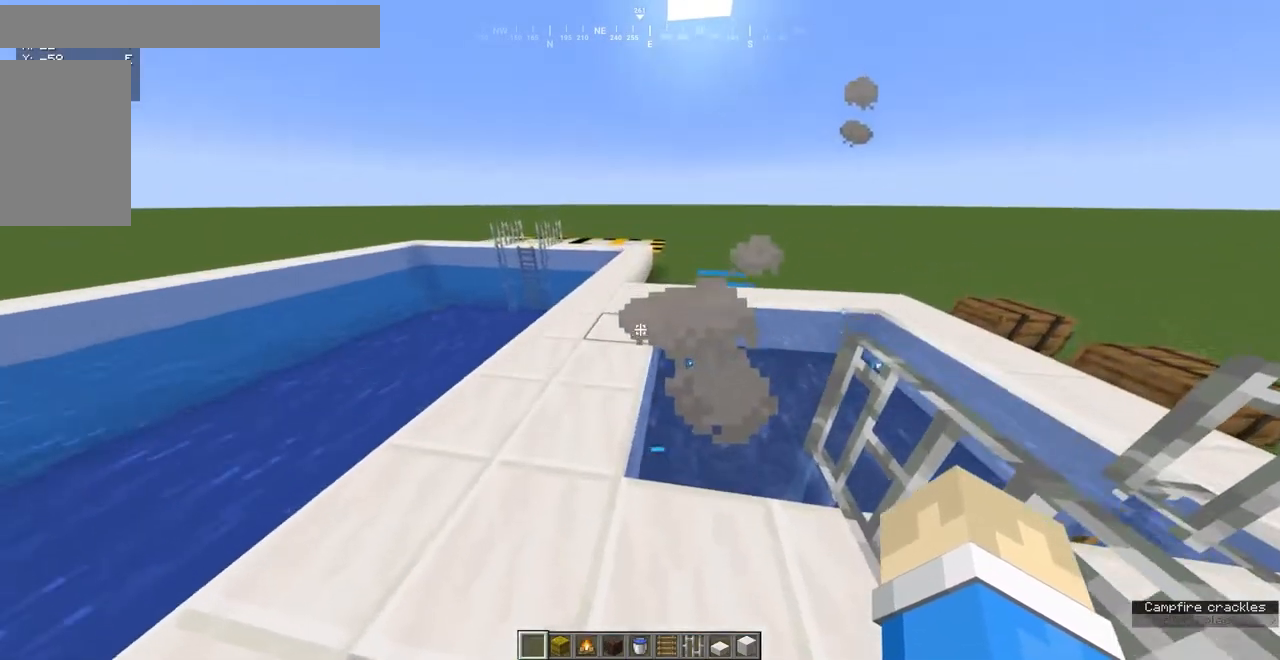
{"keys": ["a", "w"], "mouse": [], "events": [[233, "a", "down"], [317, "space", "up"]]}
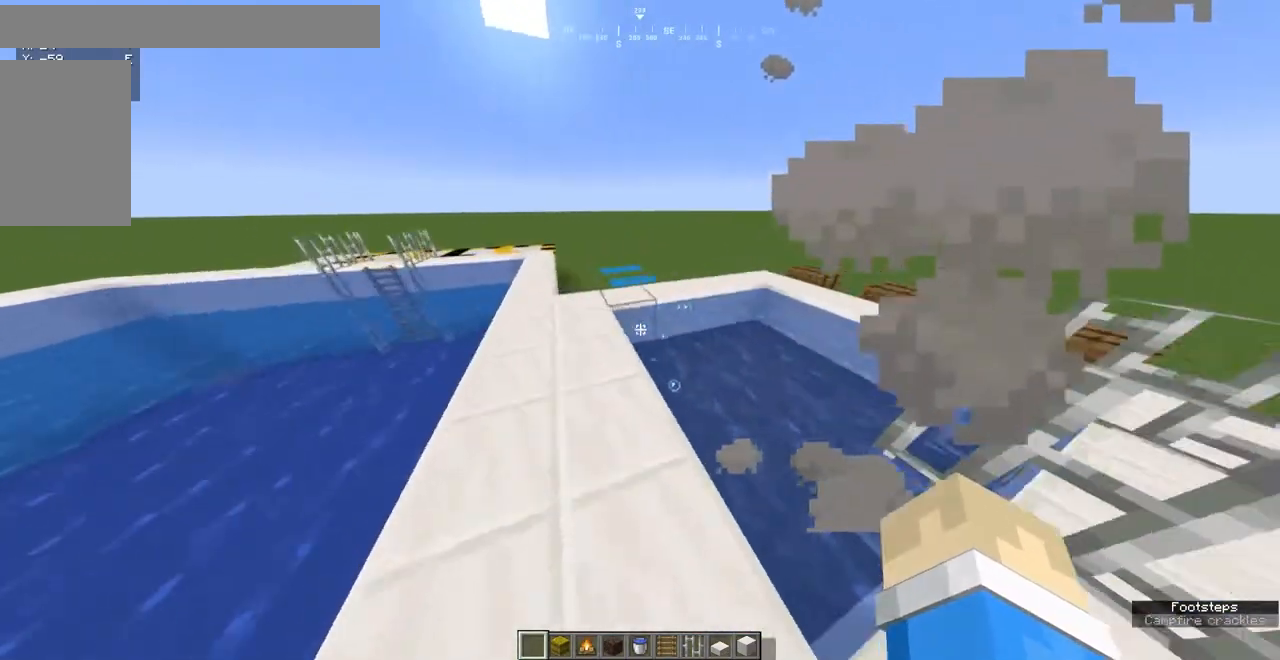
{"keys": ["a", "w"], "mouse": [], "events": []}
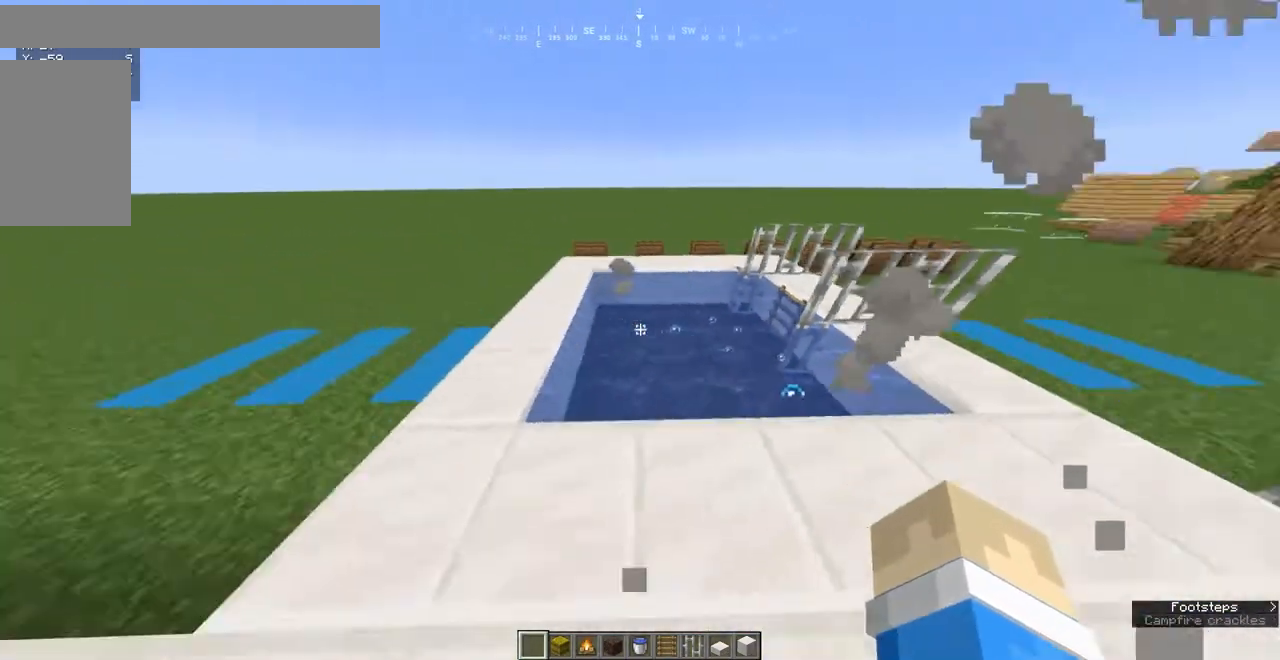
{"keys": ["w"], "mouse": [], "events": [[117, "a", "up"], [133, "w", "up"], [417, "w", "down"]]}
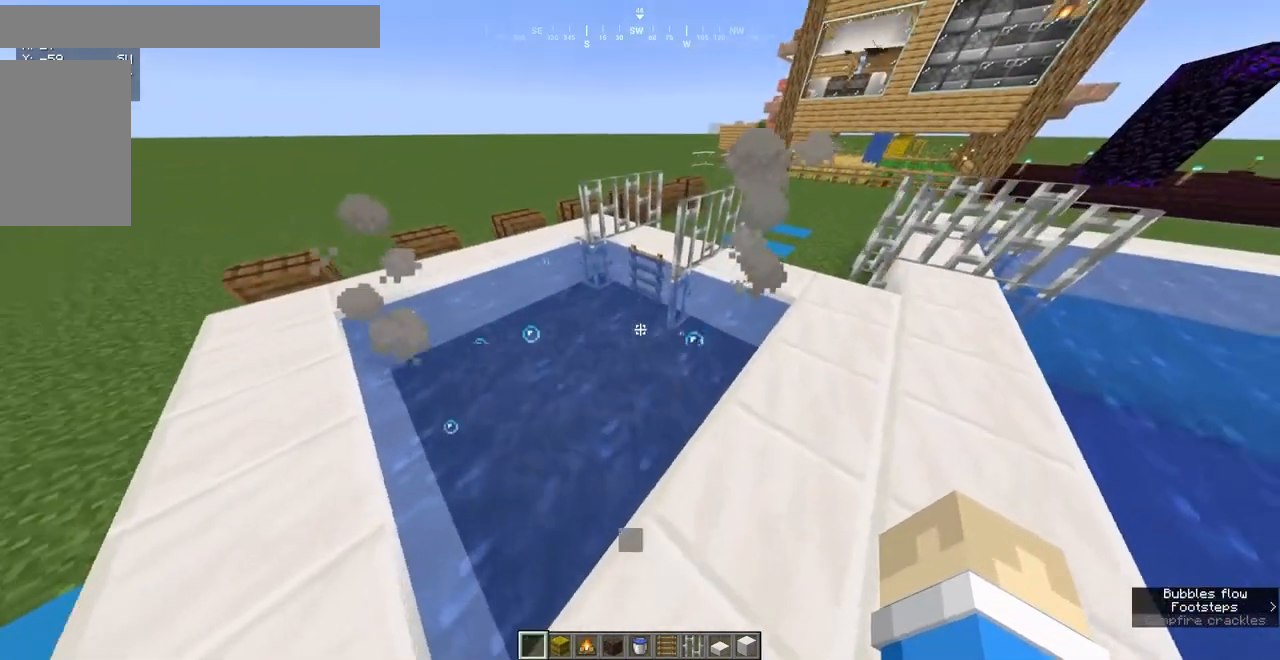
{"keys": [], "mouse": [], "events": [[333, "w", "up"]]}
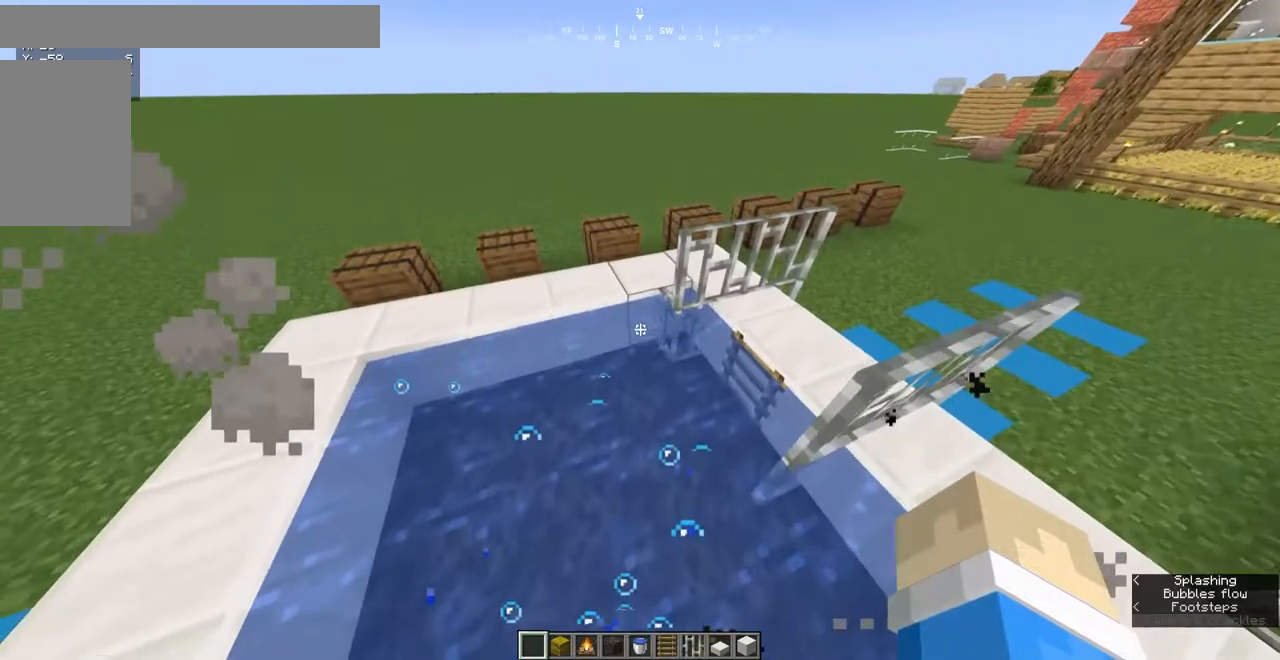
{"keys": [], "mouse": [], "events": []}
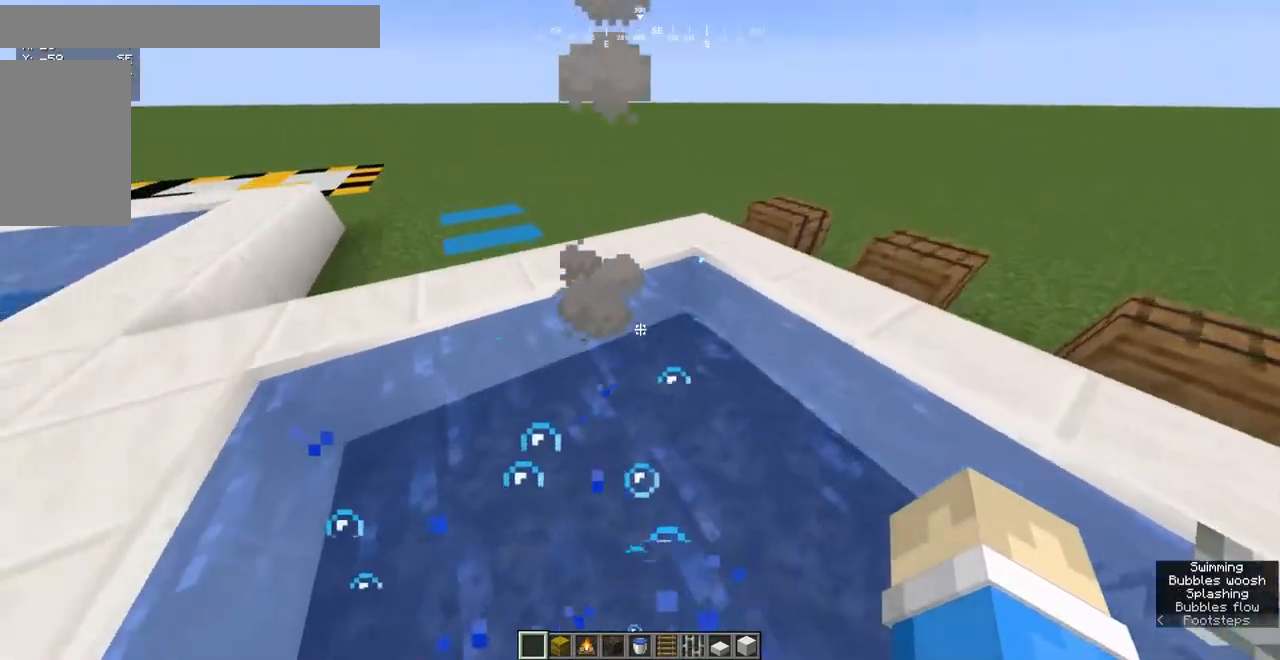
{"keys": [], "mouse": [], "events": []}
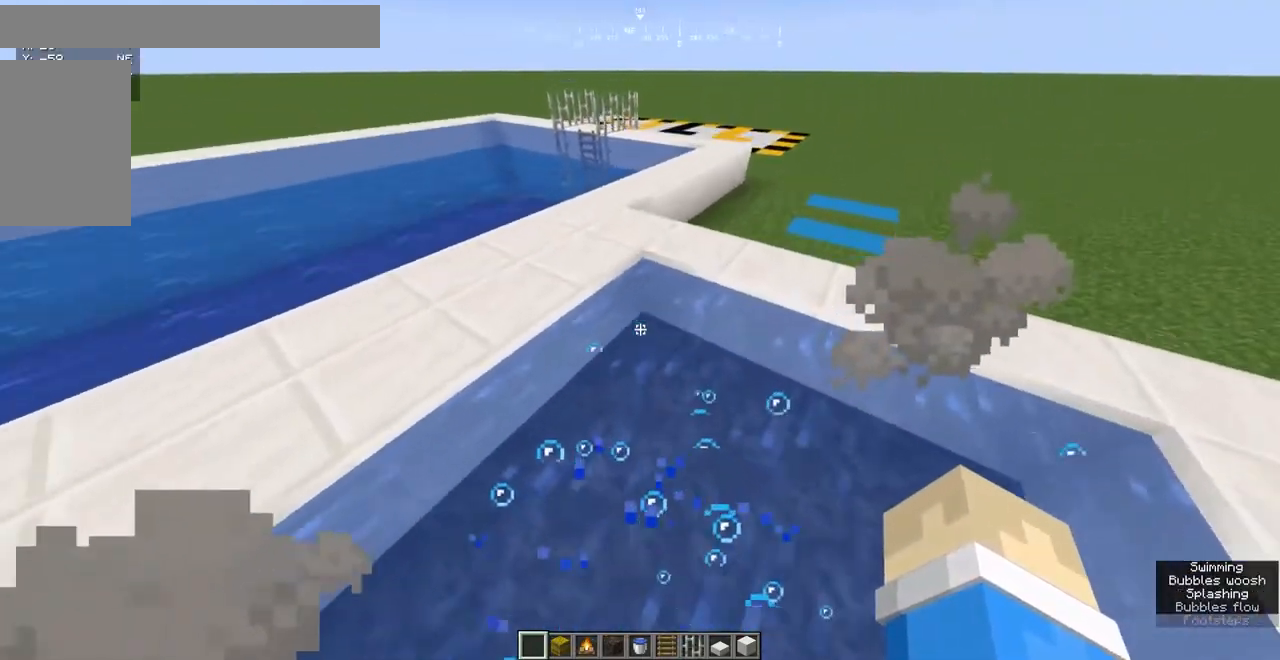
{"keys": [], "mouse": [], "events": []}
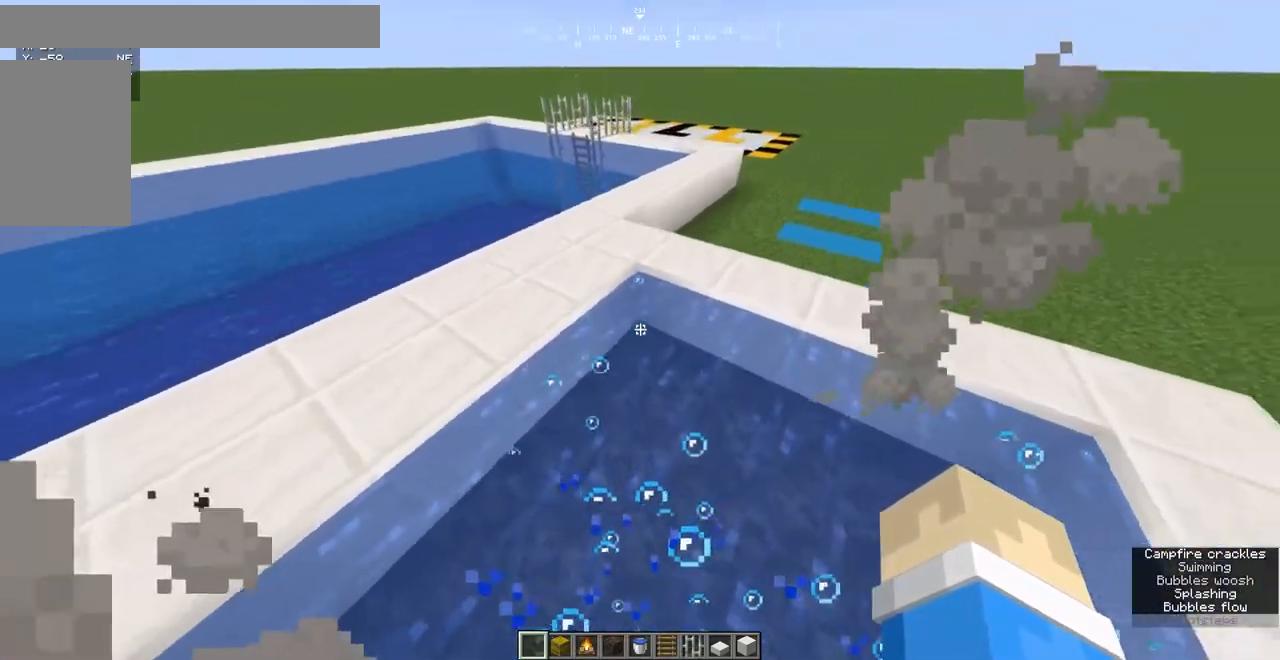
{"keys": ["a", "w"], "mouse": [], "events": [[100, "w", "down"], [267, "a", "down"]]}
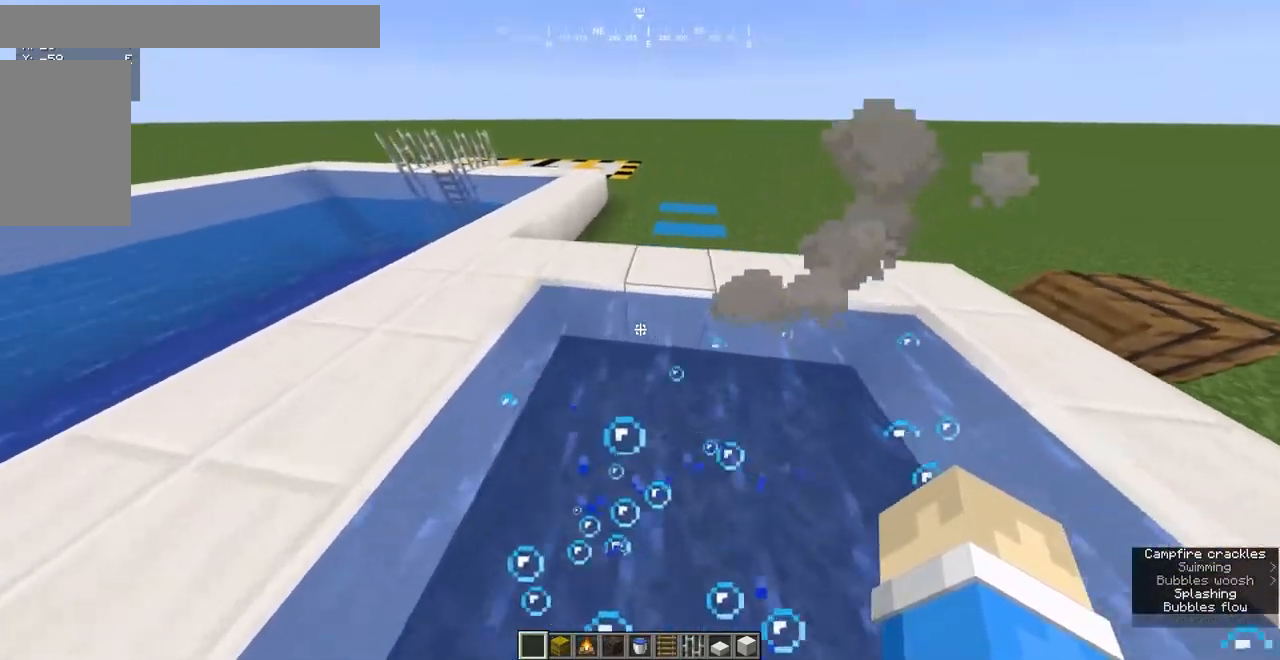
{"keys": ["a", "space", "w"], "mouse": [], "events": [[300, "space", "down"]]}
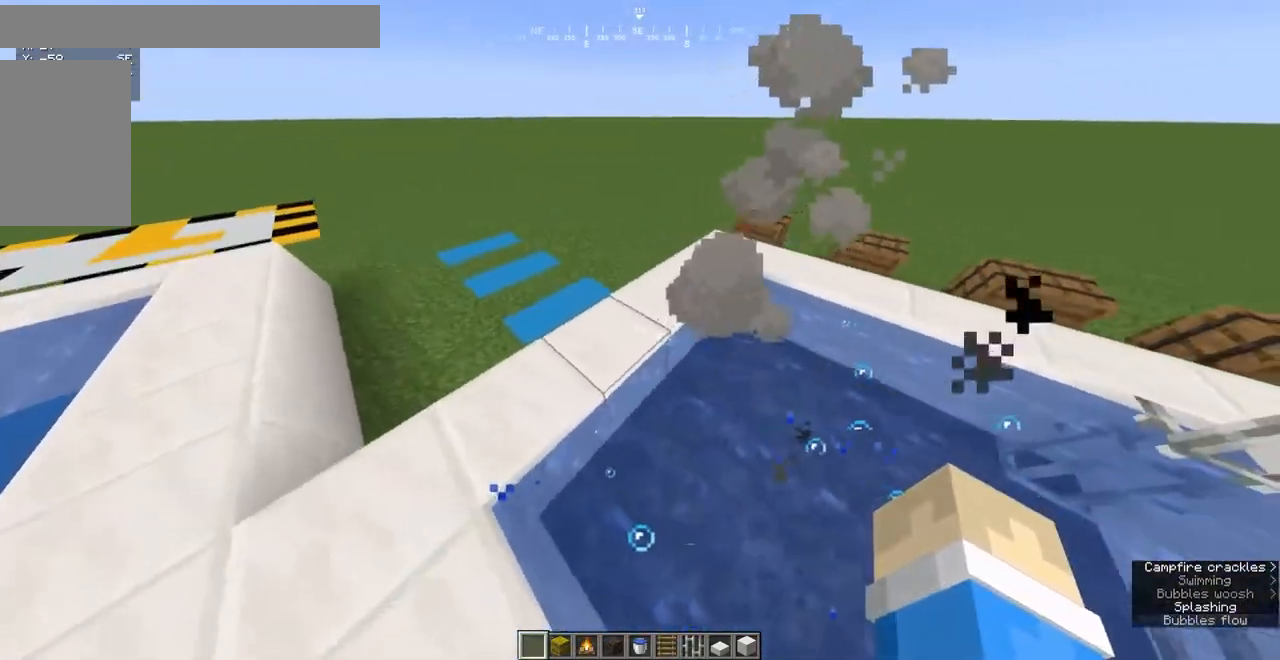
{"keys": ["w"], "mouse": [], "events": [[117, "space", "up"], [350, "a", "up"]]}
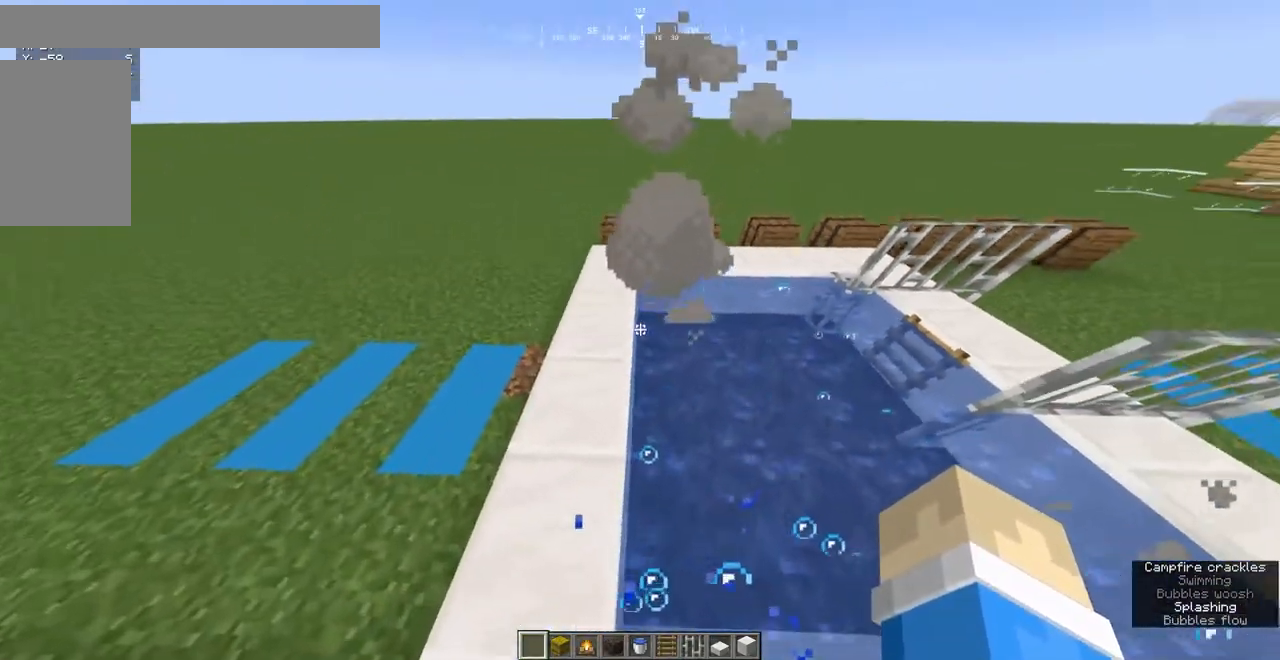
{"keys": ["a", "w"], "mouse": [], "events": [[83, "a", "down"]]}
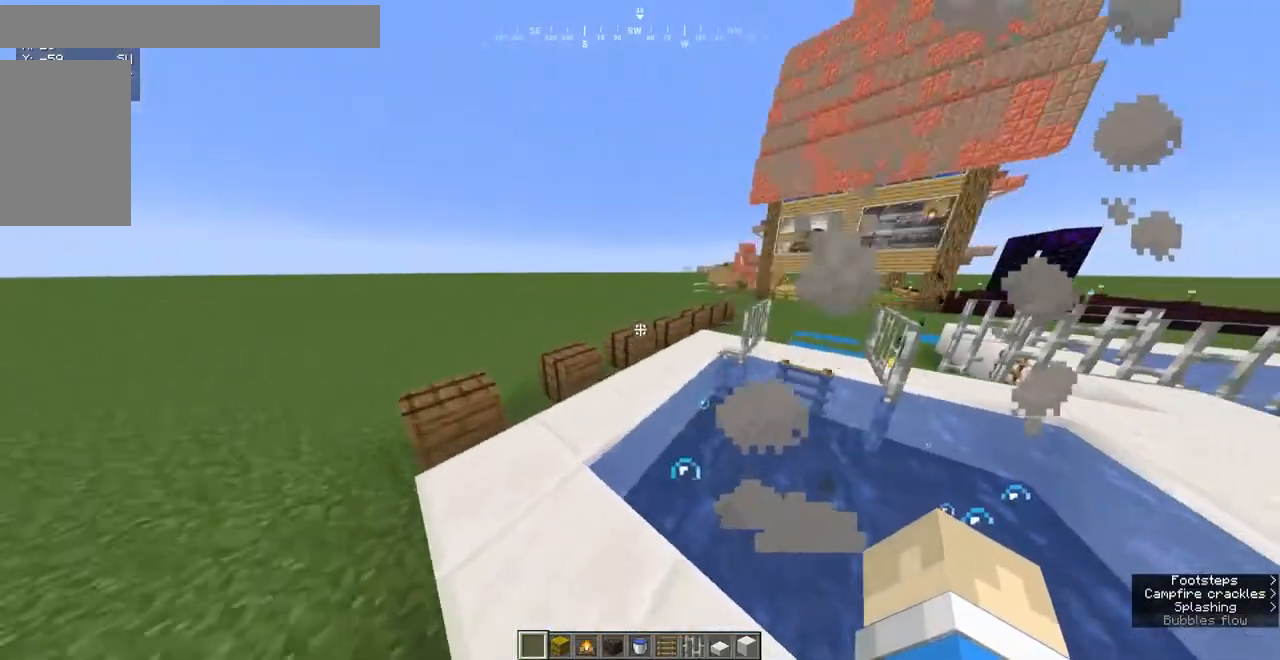
{"keys": ["a", "w"], "mouse": [], "events": []}
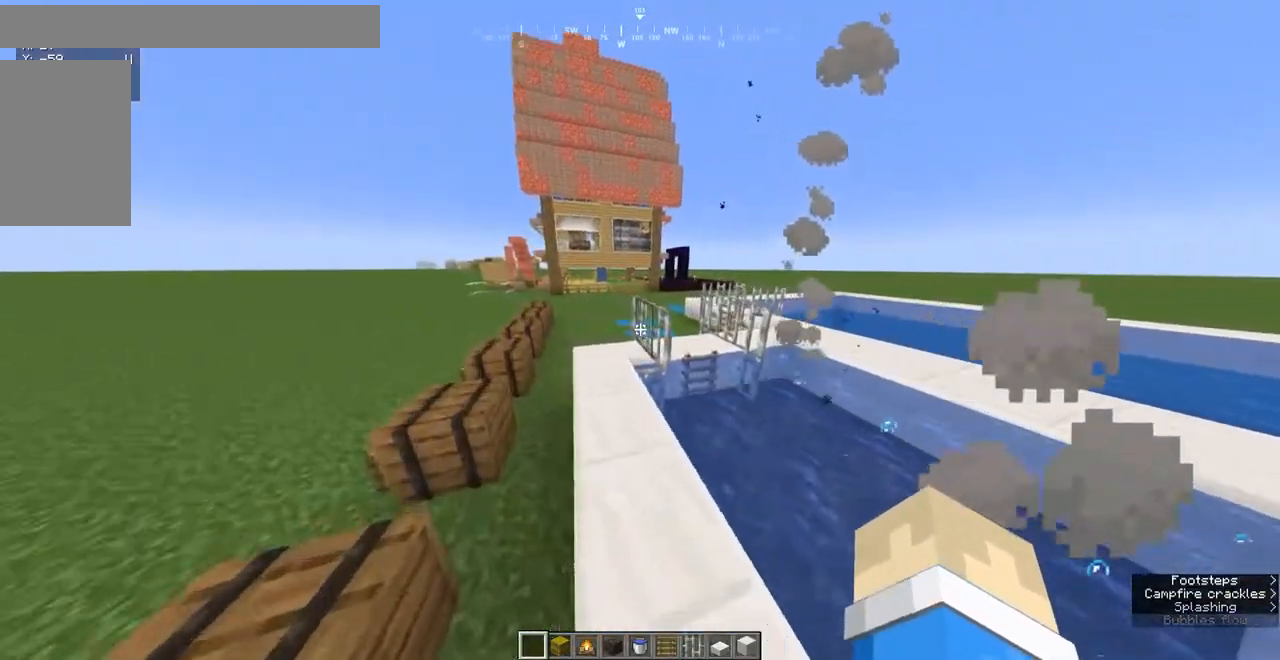
{"keys": ["a", "space", "w"], "mouse": [], "events": [[317, "space", "down"]]}
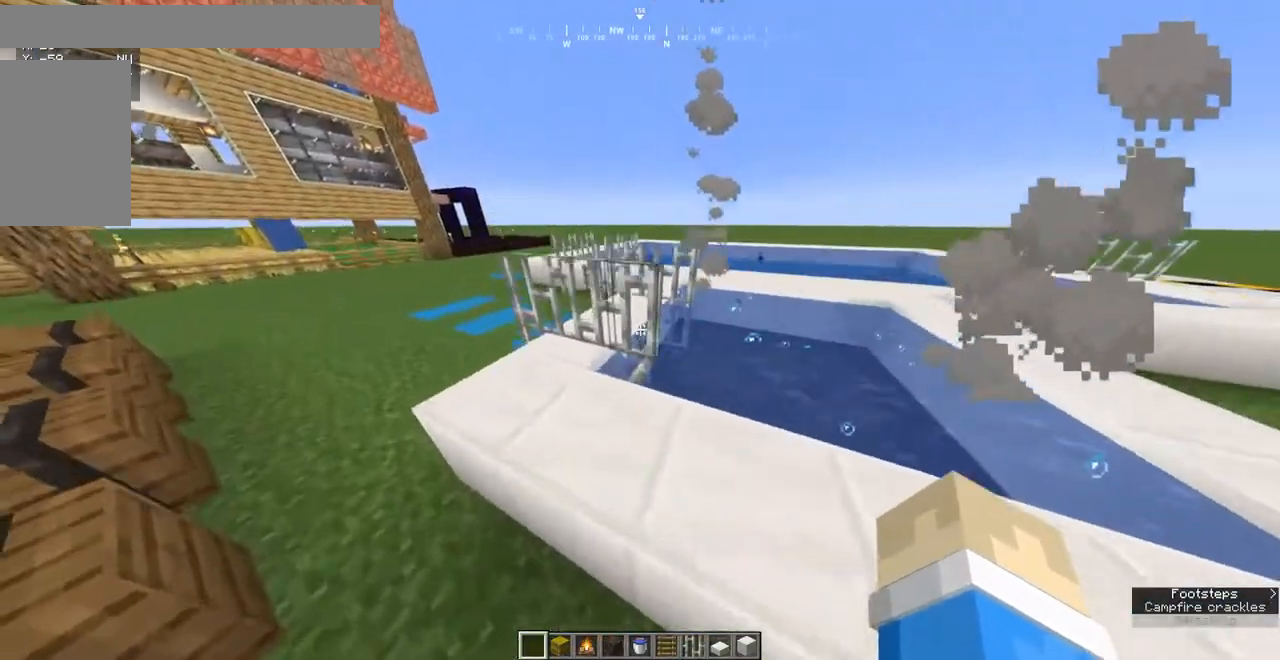
{"keys": ["a", "w"], "mouse": [], "events": [[133, "space", "up"]]}
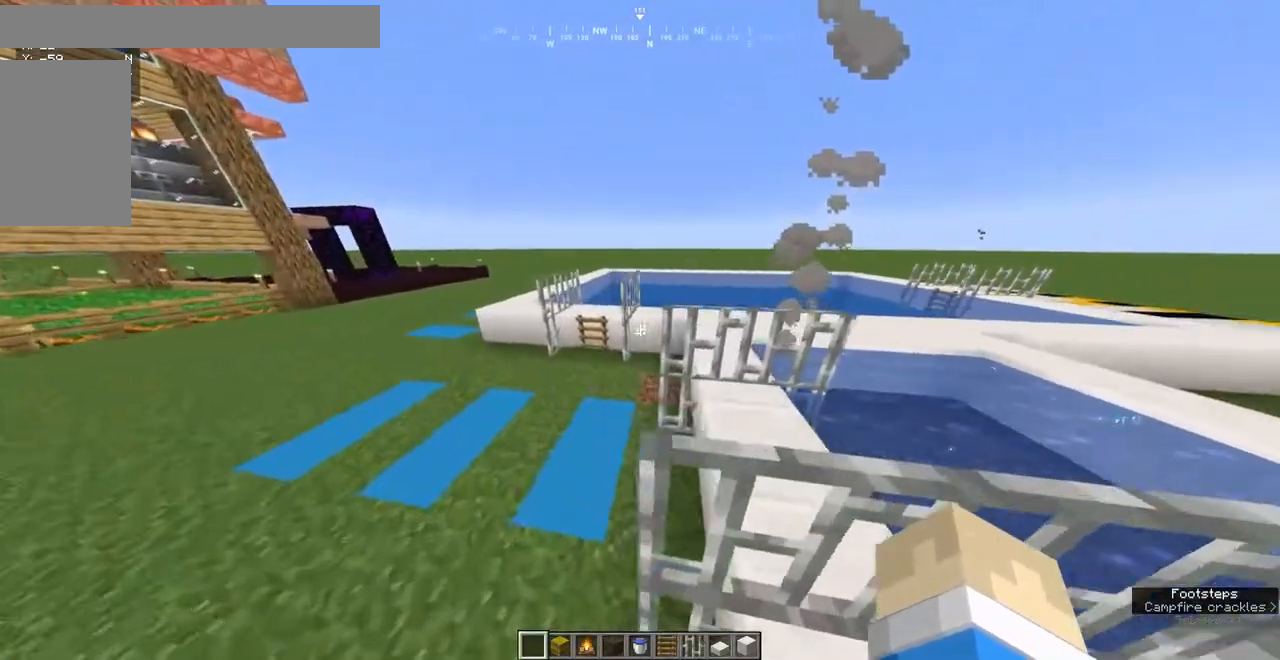
{"keys": [], "mouse": [], "events": [[333, "a", "up"], [367, "w", "up"]]}
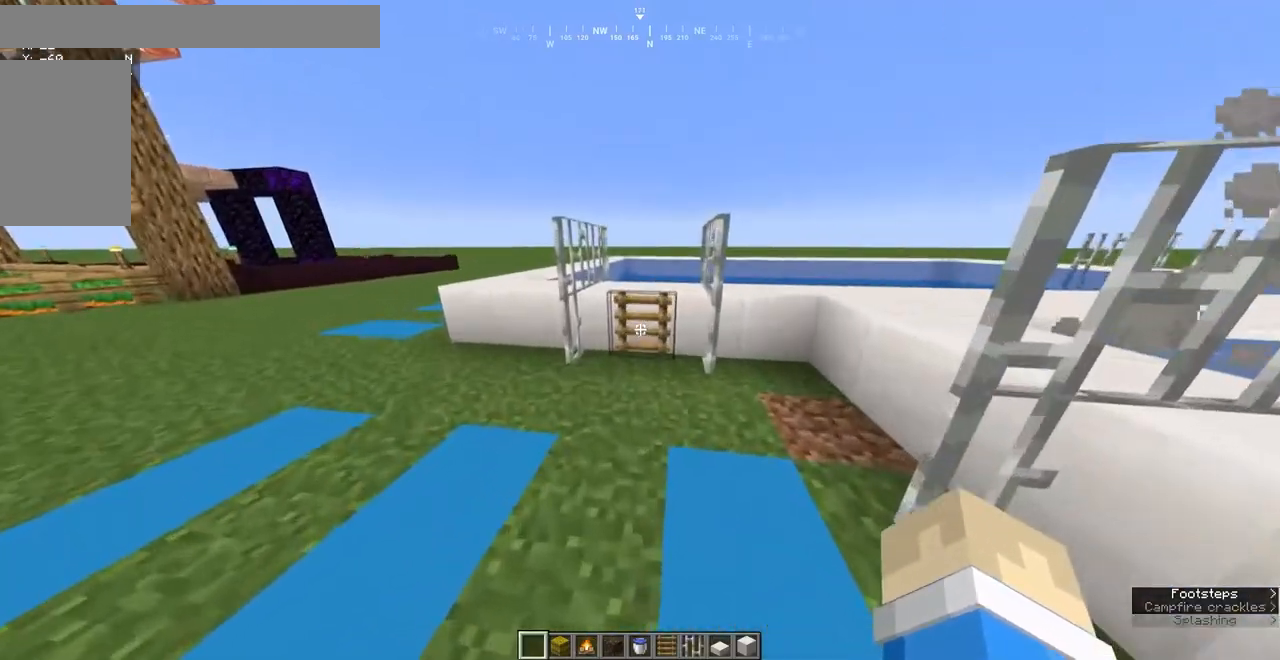
{"keys": [], "mouse": [], "events": []}